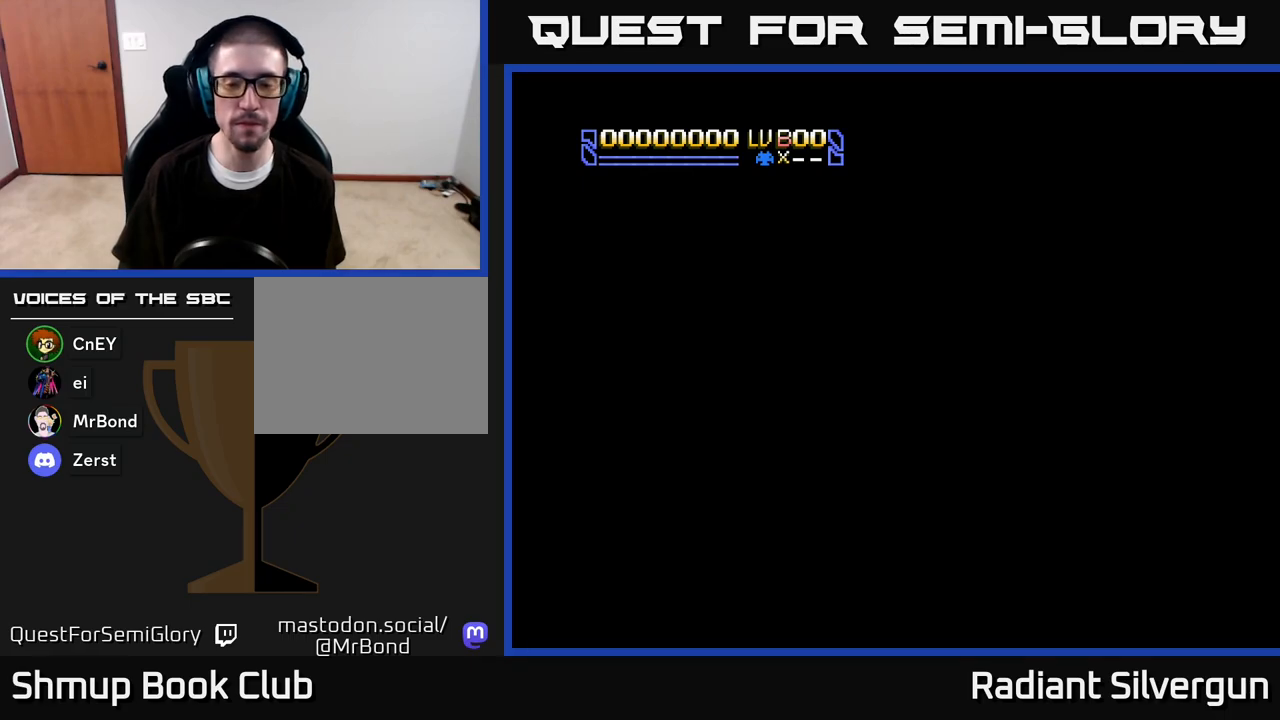
Gameplay with a controller (Xbox layout); each line is a JSON object with the inputs held at the frame after it. "events" lists button and stick changes between this image and that frame as [ms after this image, input, new state], when the widget could be followed in between.
{"buttons": [], "left_stick": "center", "right_stick": "center", "events": []}
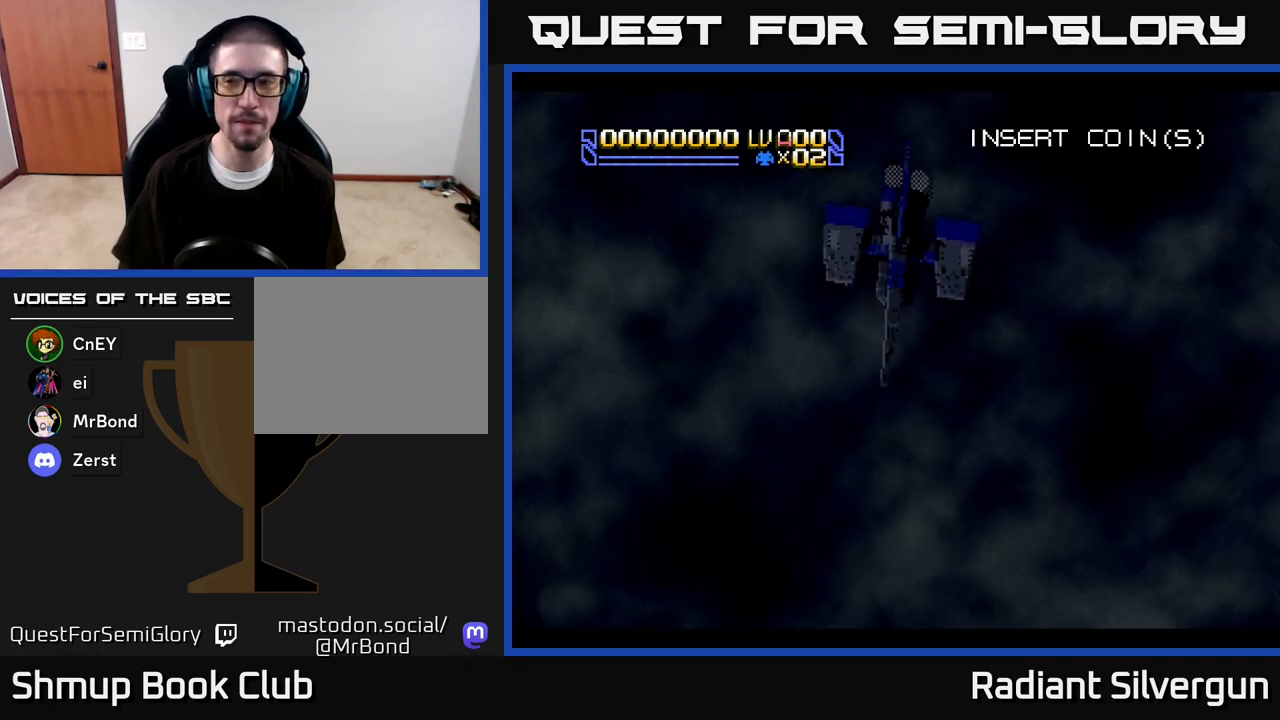
{"buttons": [], "left_stick": "center", "right_stick": "center", "events": []}
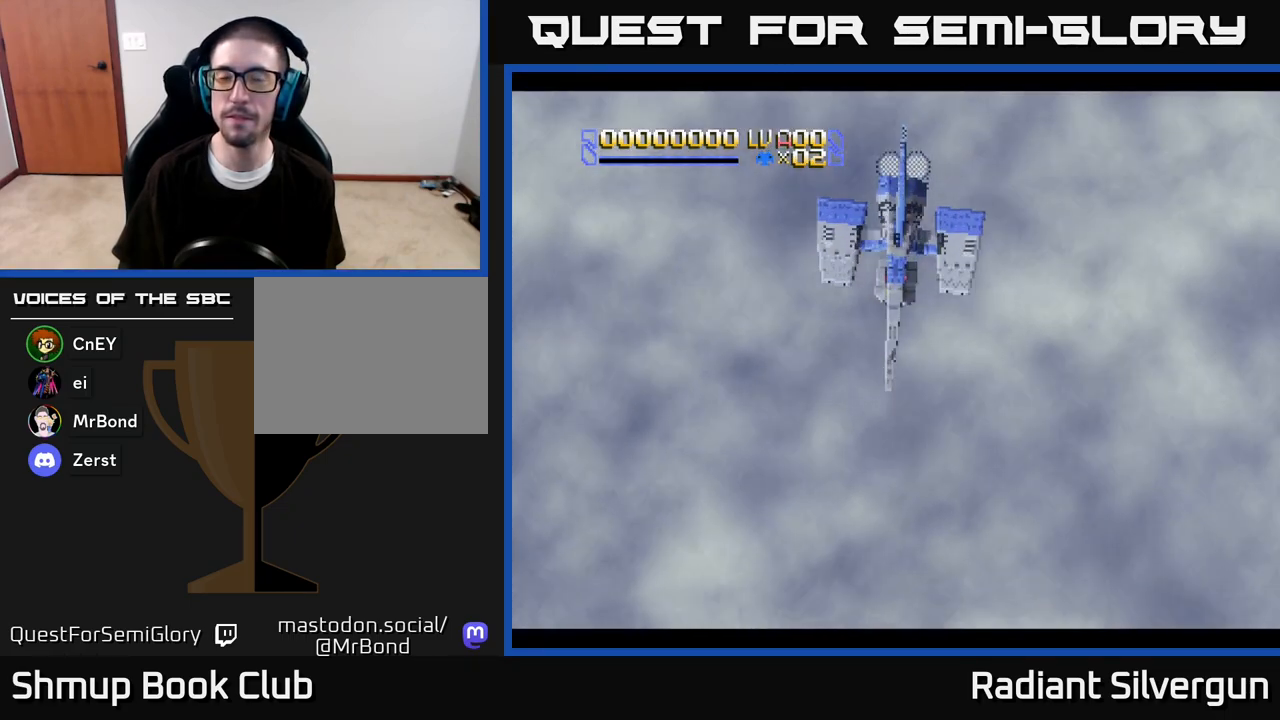
{"buttons": [], "left_stick": "center", "right_stick": "center", "events": []}
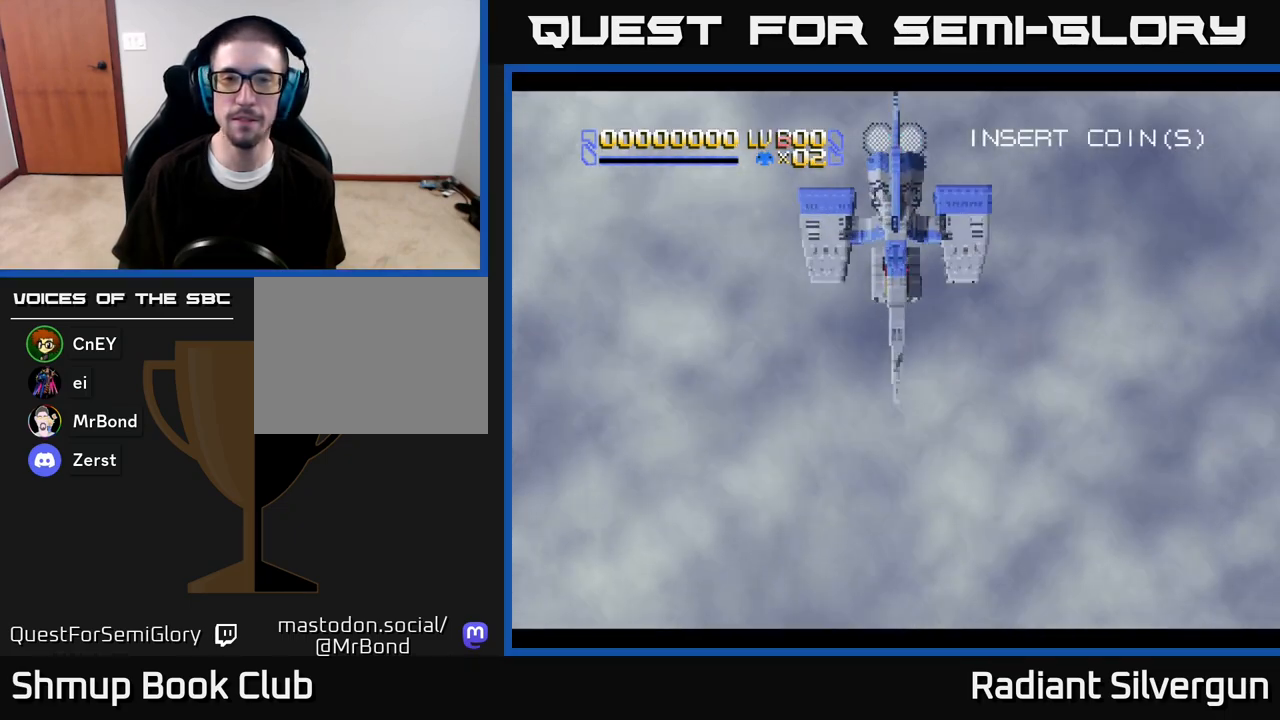
{"buttons": [], "left_stick": "center", "right_stick": "center", "events": []}
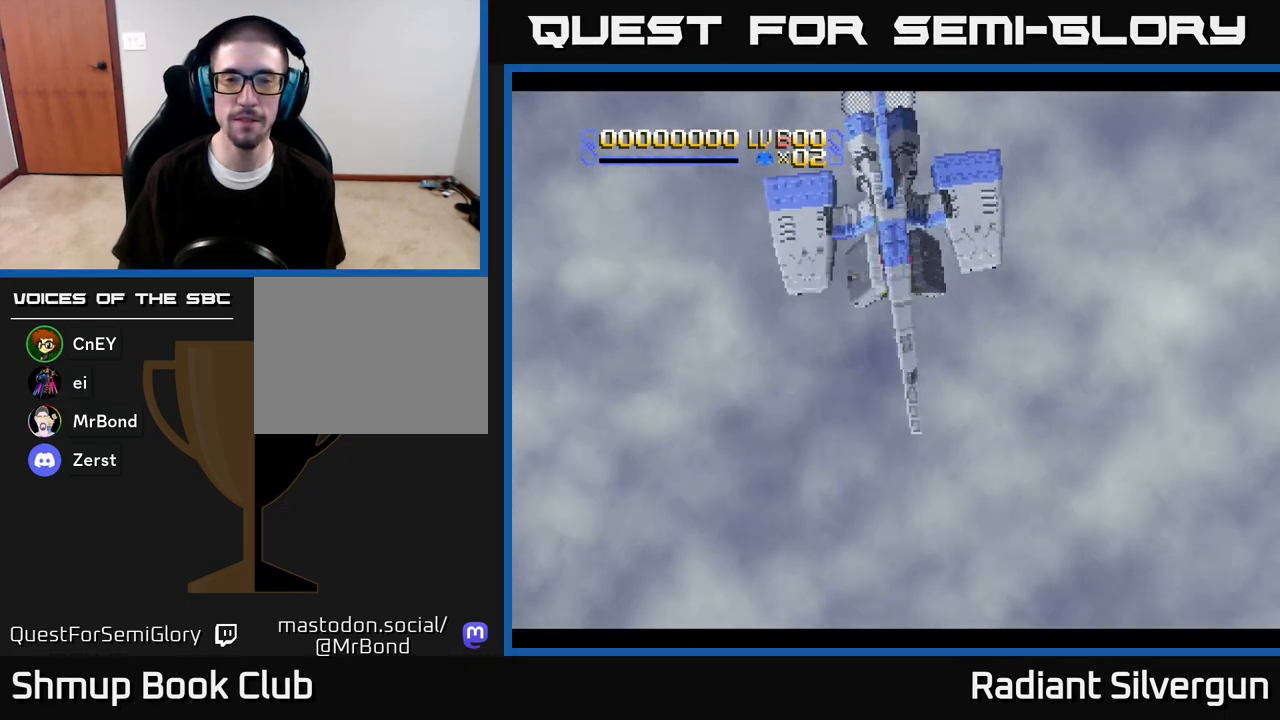
{"buttons": [], "left_stick": "center", "right_stick": "center", "events": []}
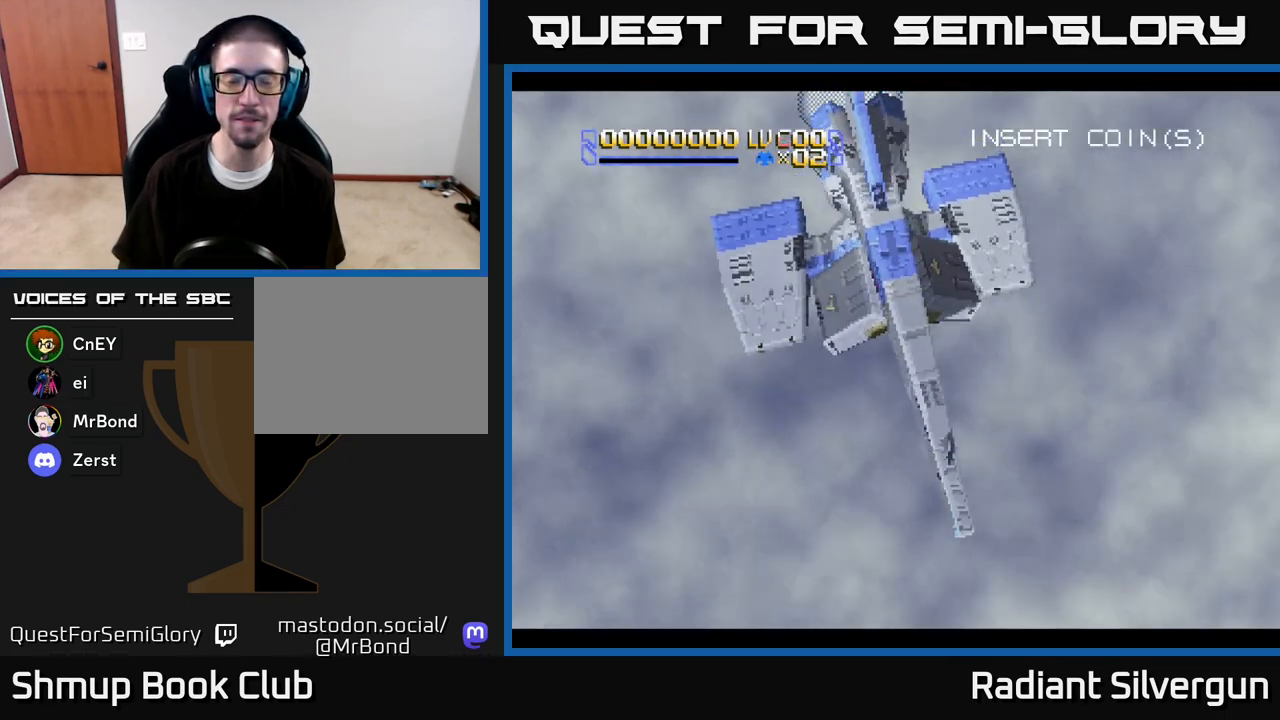
{"buttons": [], "left_stick": "center", "right_stick": "center", "events": []}
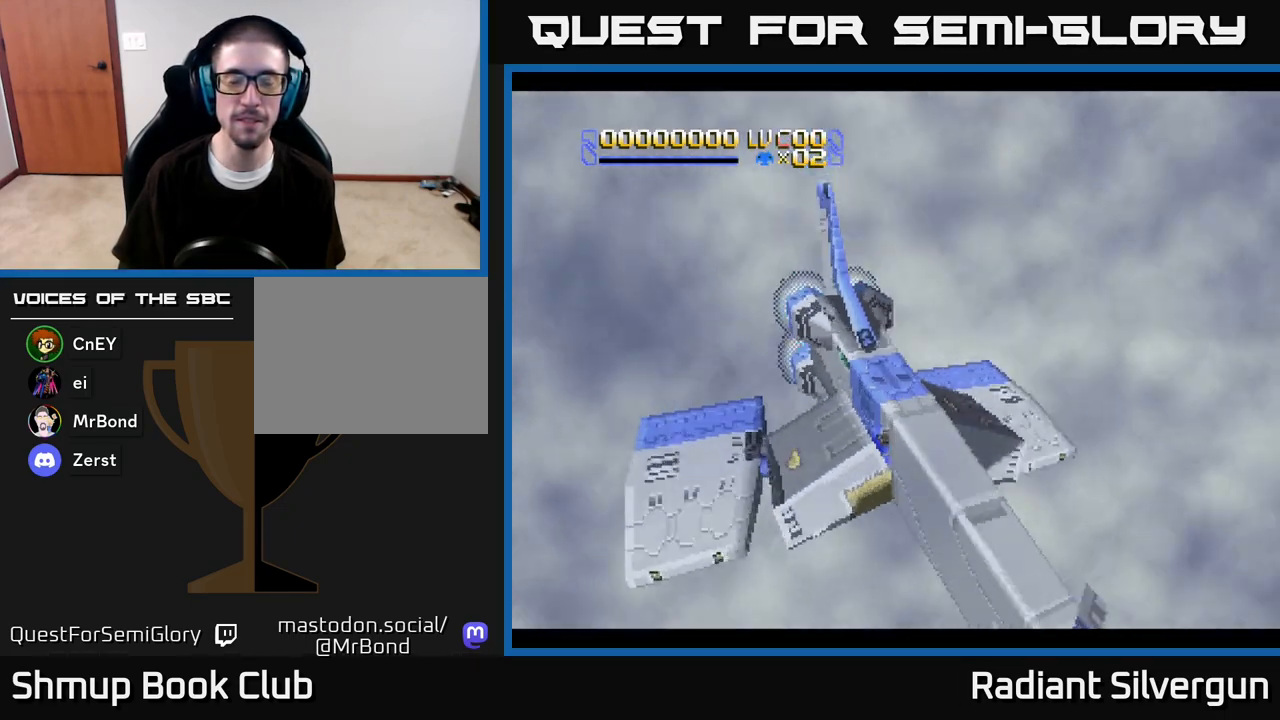
{"buttons": ["A"], "left_stick": "center", "right_stick": "center", "events": [[83, "A", "down"]]}
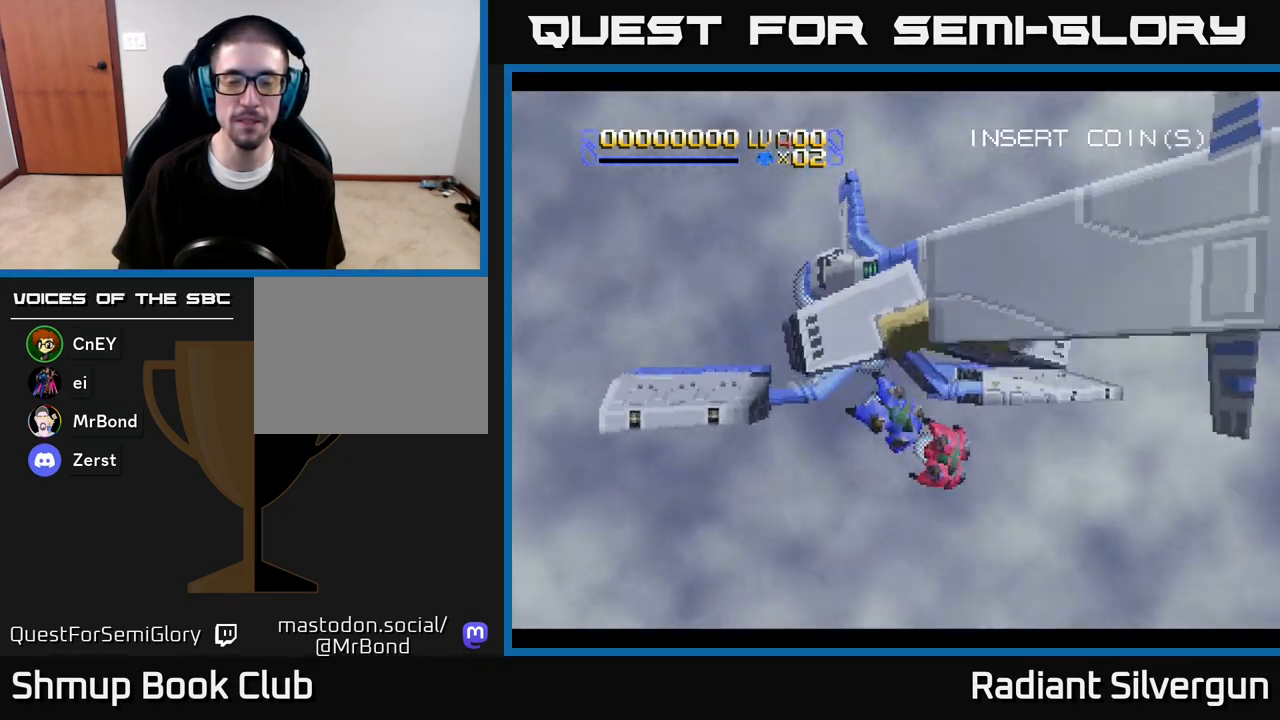
{"buttons": [], "left_stick": "center", "right_stick": "center", "events": [[333, "A", "up"]]}
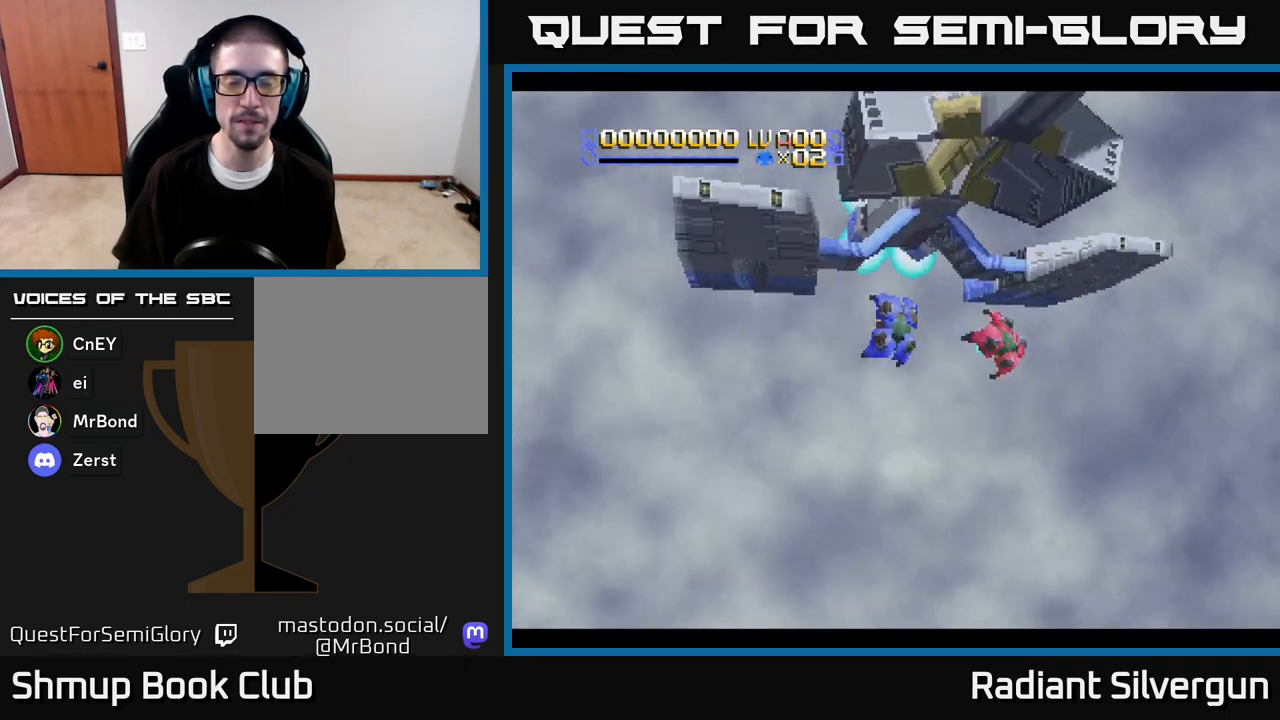
{"buttons": [], "left_stick": "center", "right_stick": "center", "events": [[217, "START", "down"], [400, "START", "up"]]}
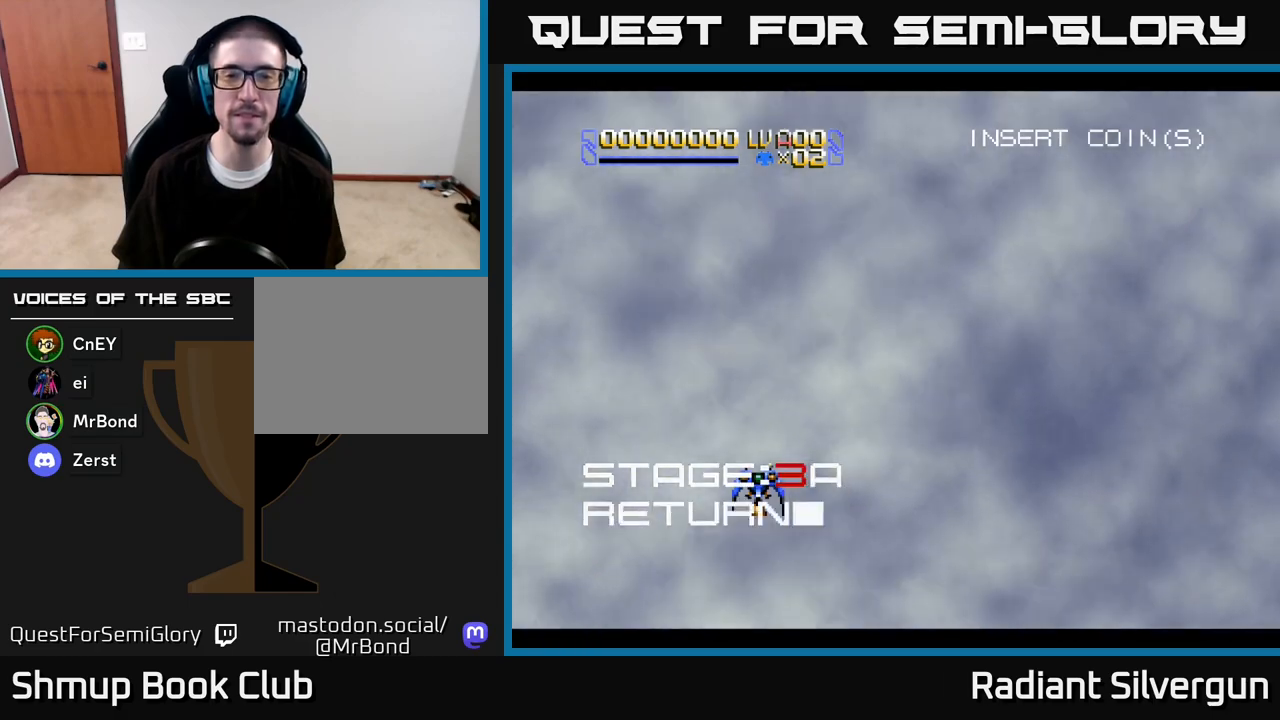
{"buttons": ["DPAD_RIGHT"], "left_stick": "center", "right_stick": "center", "events": [[383, "DPAD_RIGHT", "down"]]}
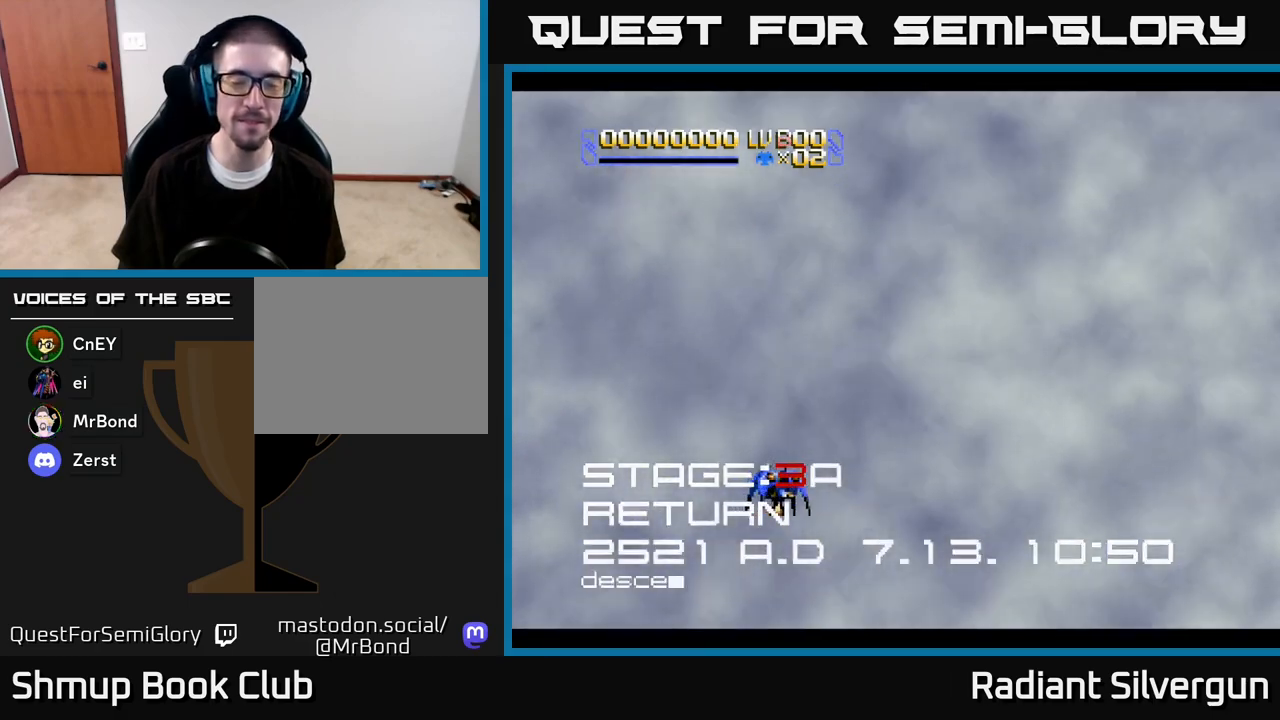
{"buttons": [], "left_stick": "center", "right_stick": "center", "events": [[67, "DPAD_DOWN", "down"], [100, "DPAD_RIGHT", "up"], [217, "DPAD_RIGHT", "down"], [267, "DPAD_DOWN", "up"], [383, "DPAD_RIGHT", "up"]]}
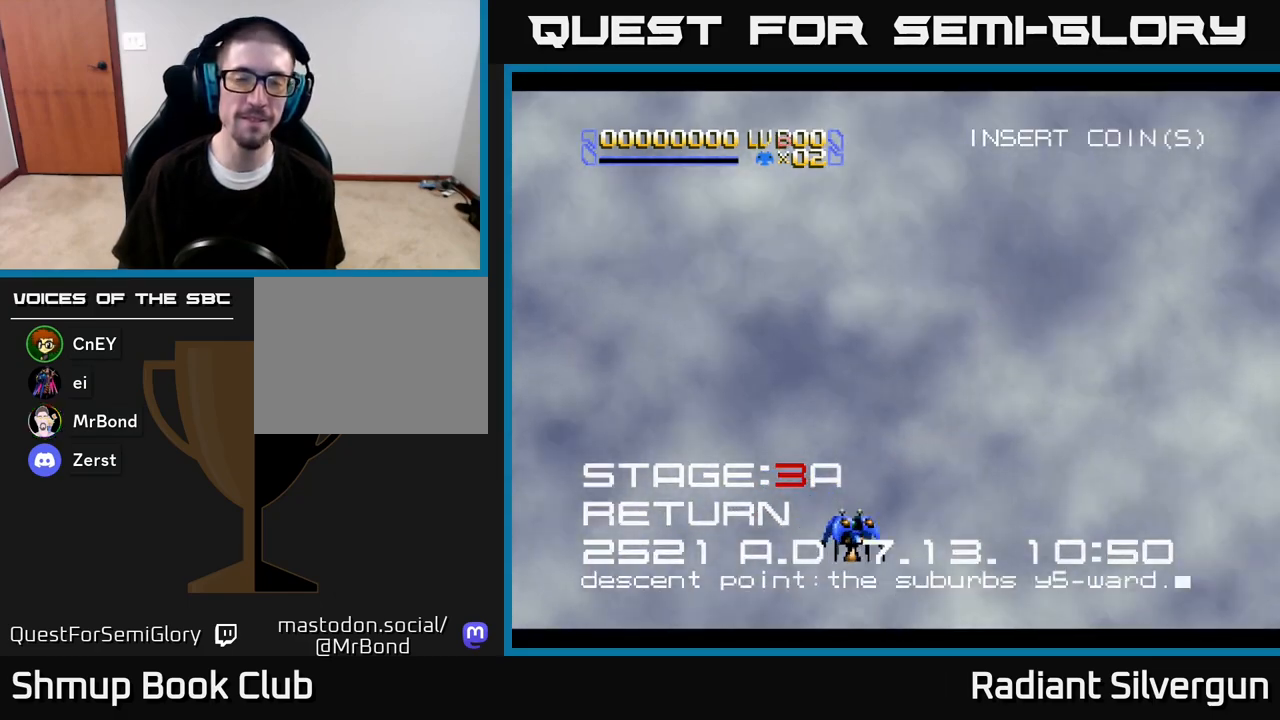
{"buttons": ["DPAD_UP", "DPAD_LEFT"], "left_stick": "center", "right_stick": "center", "events": [[133, "DPAD_RIGHT", "down"], [300, "DPAD_UP", "down"], [333, "DPAD_RIGHT", "up"], [433, "DPAD_LEFT", "down"]]}
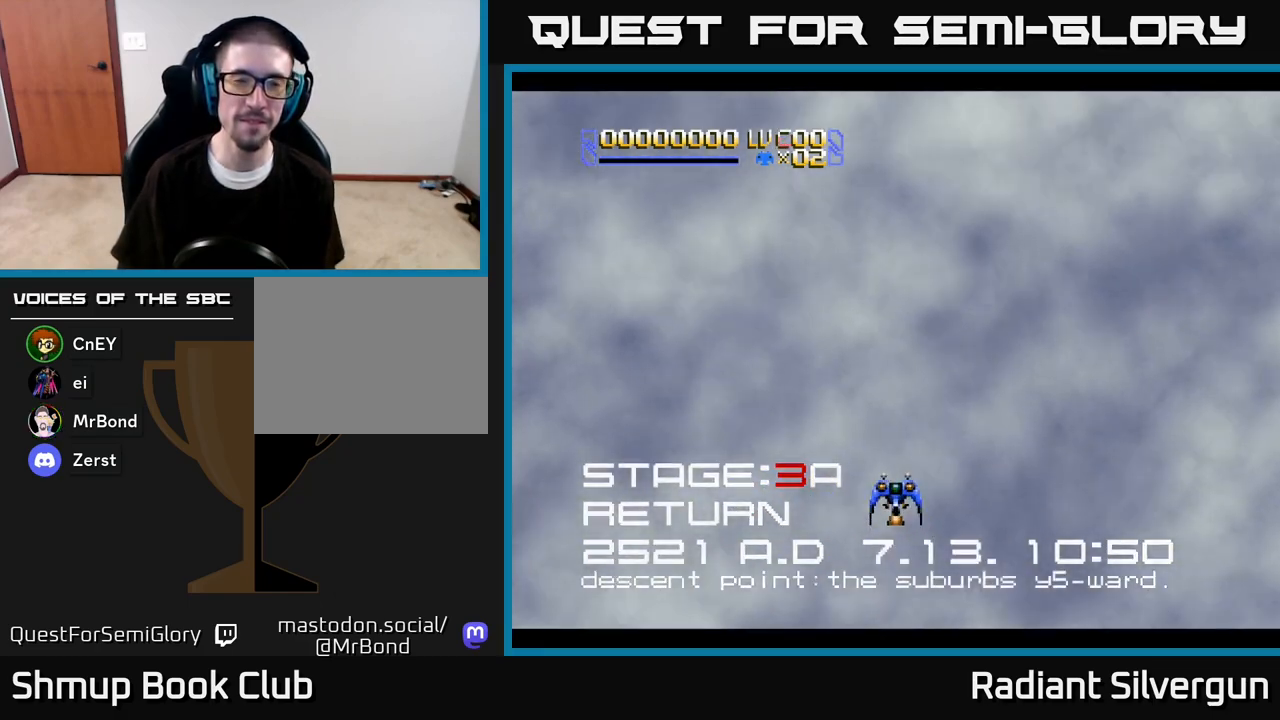
{"buttons": [], "left_stick": "center", "right_stick": "center", "events": [[83, "DPAD_LEFT", "up"], [117, "DPAD_UP", "up"]]}
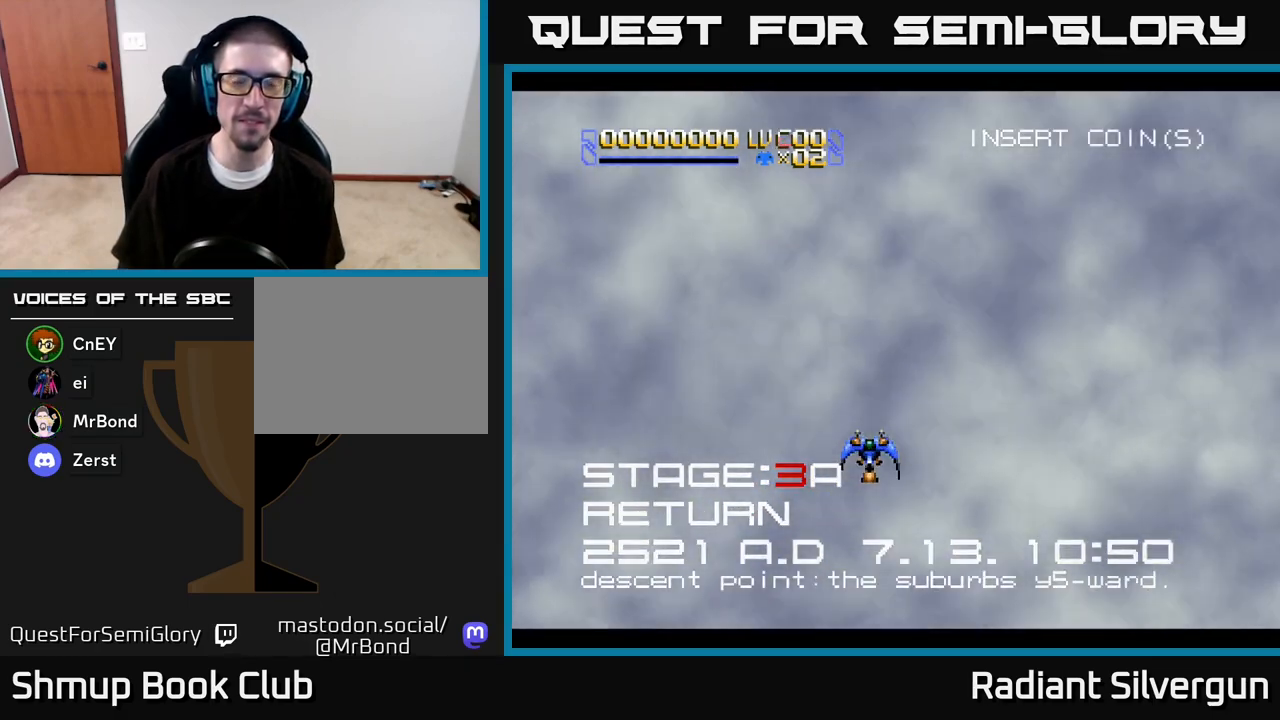
{"buttons": [], "left_stick": "center", "right_stick": "center", "events": [[83, "A", "down"], [200, "A", "up"], [300, "A", "down"], [383, "A", "up"]]}
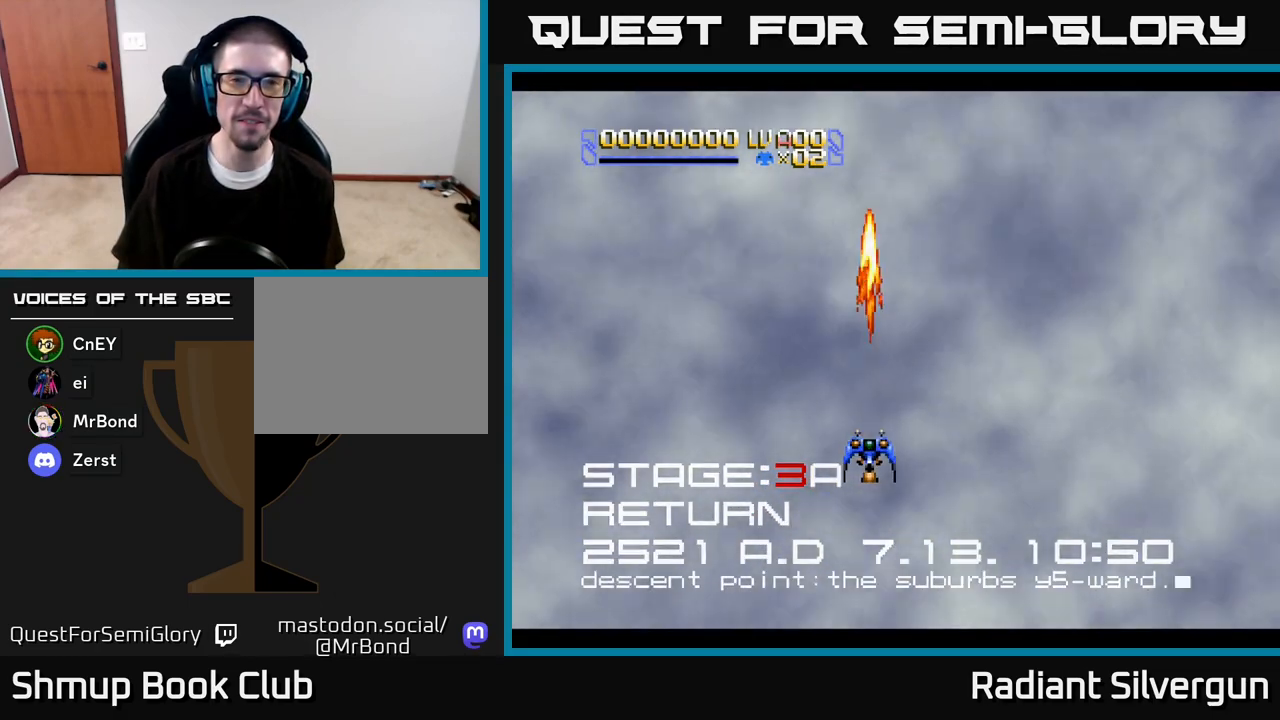
{"buttons": [], "left_stick": "center", "right_stick": "center", "events": [[17, "A", "down"], [100, "A", "up"], [217, "A", "down"], [467, "A", "up"]]}
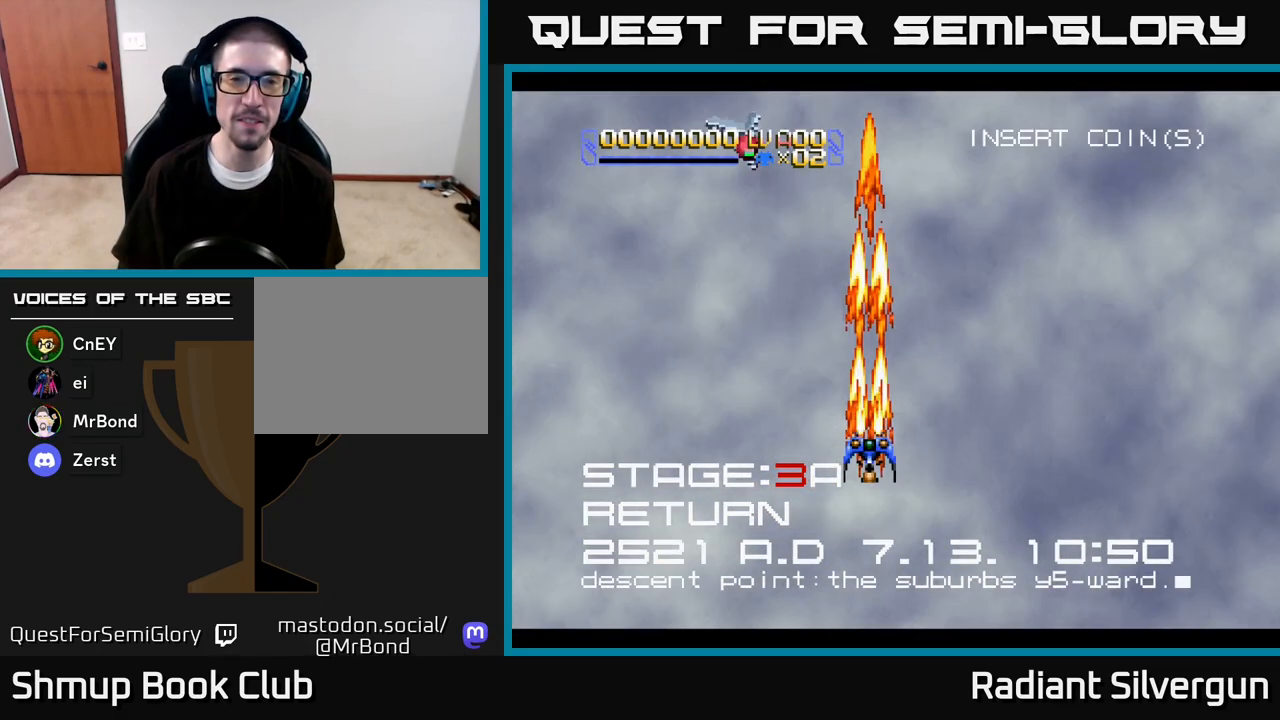
{"buttons": ["DPAD_LEFT"], "left_stick": "center", "right_stick": "center", "events": [[167, "DPAD_LEFT", "down"], [383, "A", "down"], [467, "A", "up"]]}
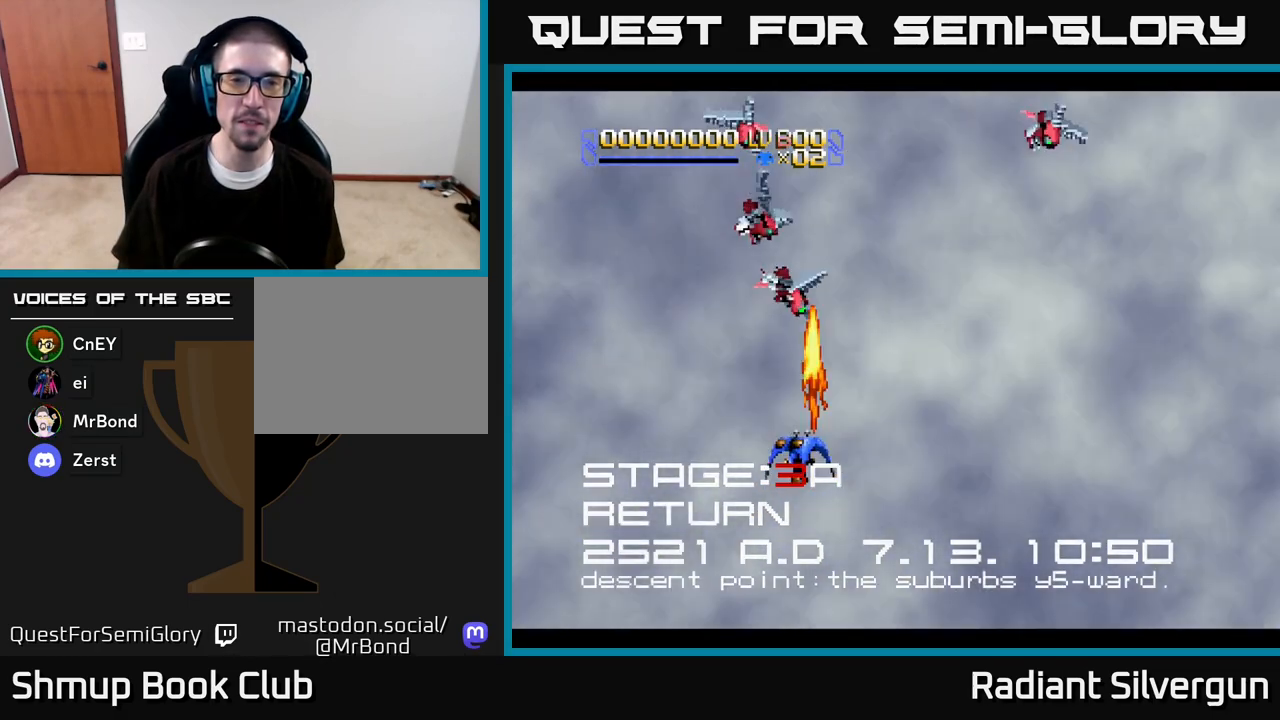
{"buttons": ["DPAD_RIGHT"], "left_stick": "center", "right_stick": "center"}
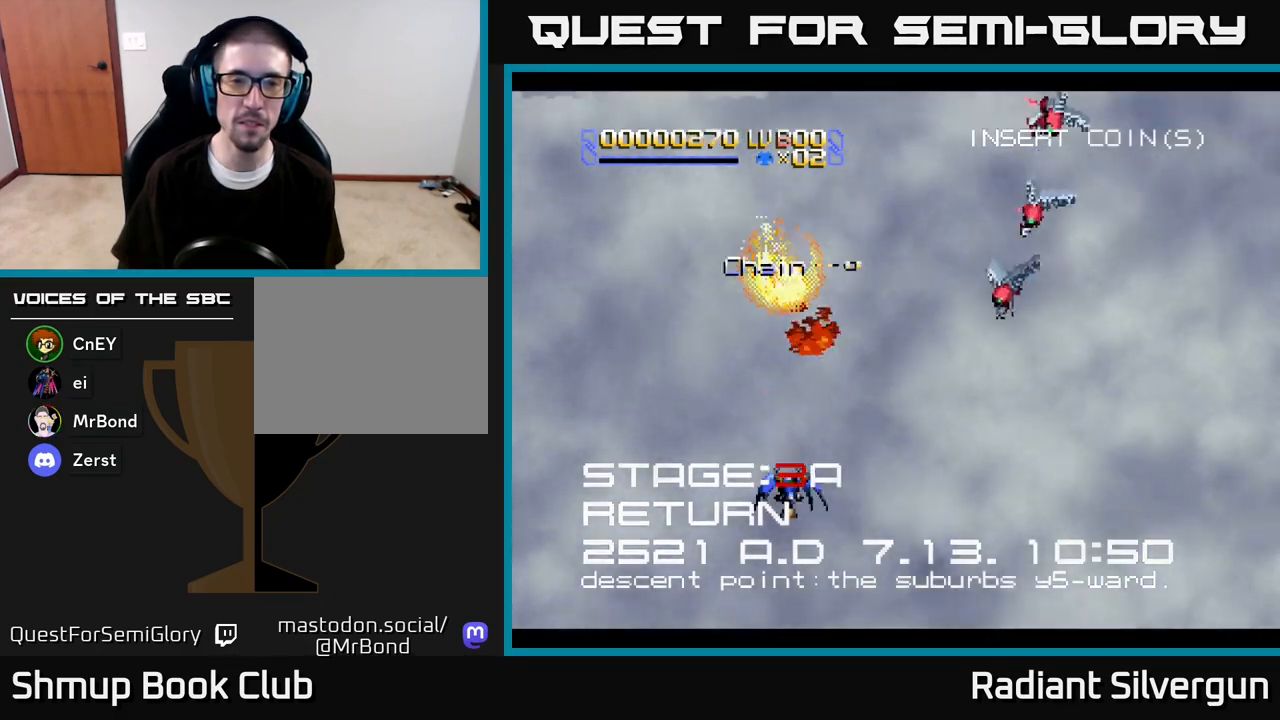
{"buttons": ["A", "DPAD_RIGHT"], "left_stick": "center", "right_stick": "center", "events": [[500, "A", "down"]]}
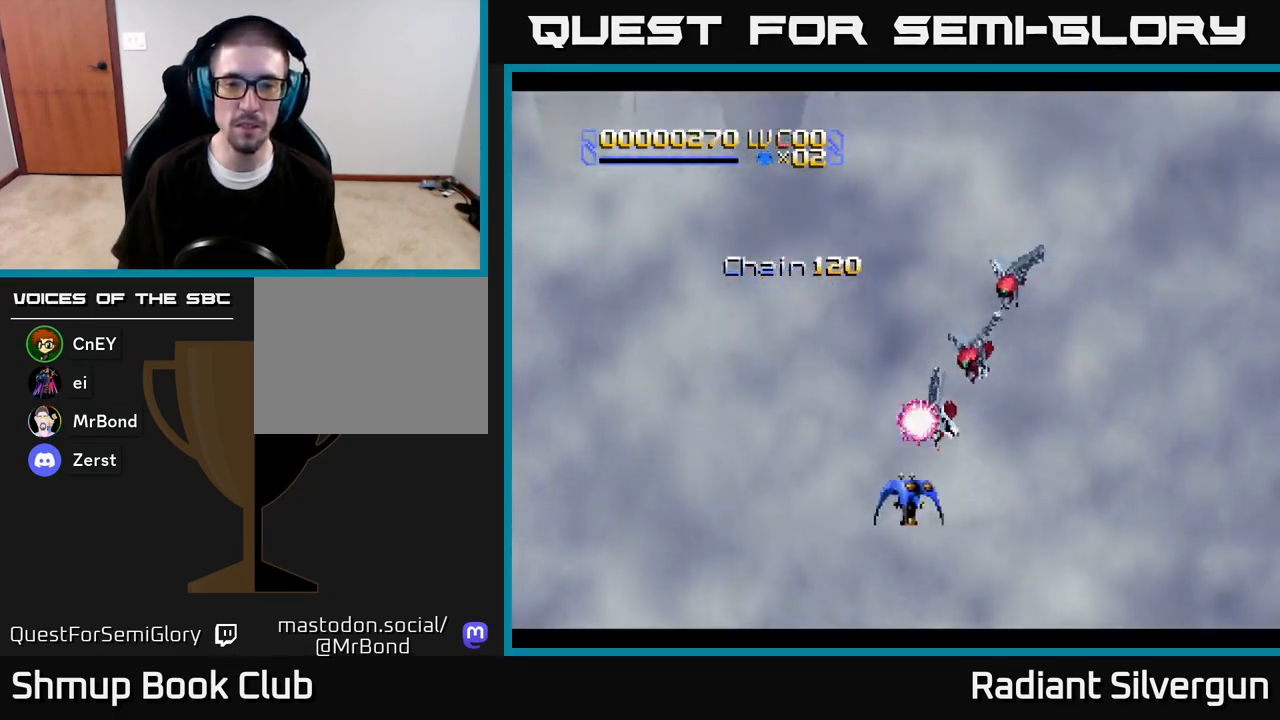
{"buttons": ["DPAD_LEFT"], "left_stick": "center", "right_stick": "center", "events": [[67, "A", "up"], [133, "A", "down"], [200, "A", "up"], [283, "A", "down"], [350, "A", "up"], [367, "DPAD_DOWN", "down"], [400, "DPAD_LEFT", "down"], [400, "DPAD_RIGHT", "up"], [450, "DPAD_DOWN", "up"]]}
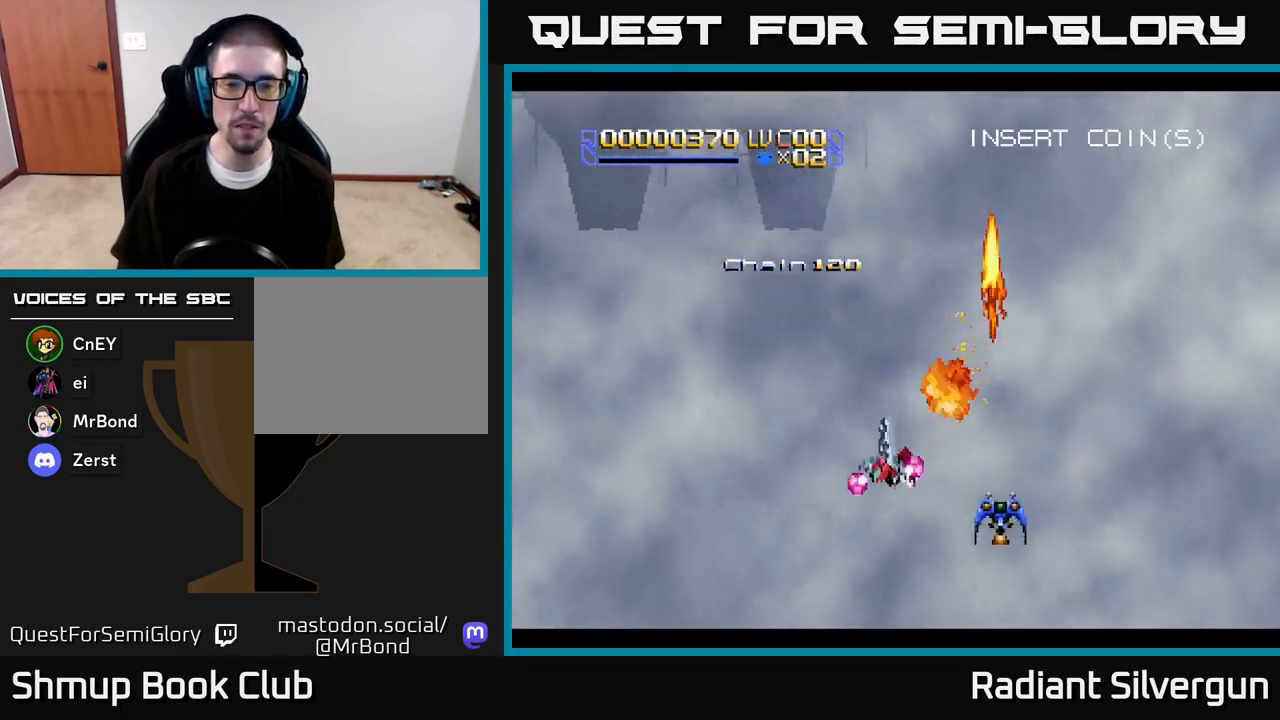
{"buttons": ["R2", "DPAD_DOWN", "DPAD_LEFT"], "left_stick": "center", "right_stick": "center", "events": [[17, "DPAD_DOWN", "down"], [33, "DPAD_DOWN", "up"], [167, "R2", "down"], [200, "DPAD_DOWN", "down"], [383, "R2", "up"], [450, "R2", "down"]]}
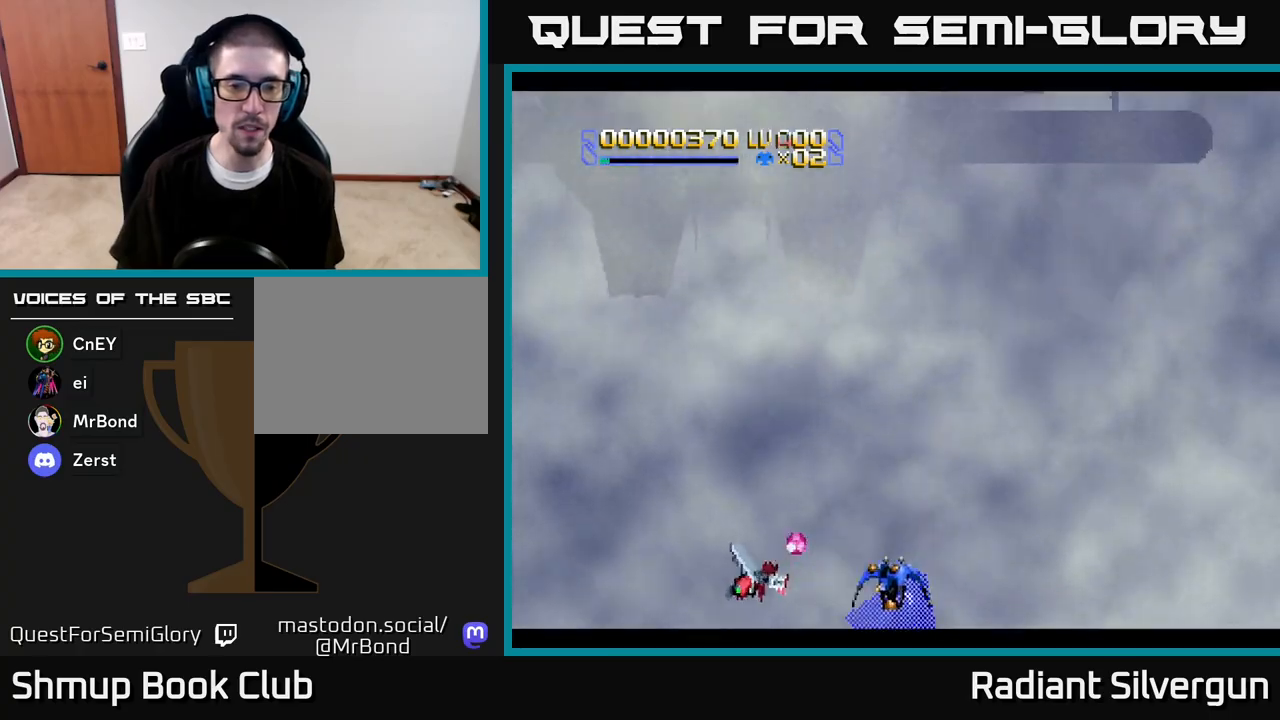
{"buttons": ["DPAD_UP", "DPAD_LEFT"], "left_stick": "center", "right_stick": "center", "events": [[83, "DPAD_DOWN", "up"], [250, "R2", "up"], [300, "DPAD_UP", "down"], [317, "DPAD_LEFT", "up"], [333, "DPAD_RIGHT", "down"], [367, "DPAD_RIGHT", "up"], [450, "DPAD_LEFT", "down"]]}
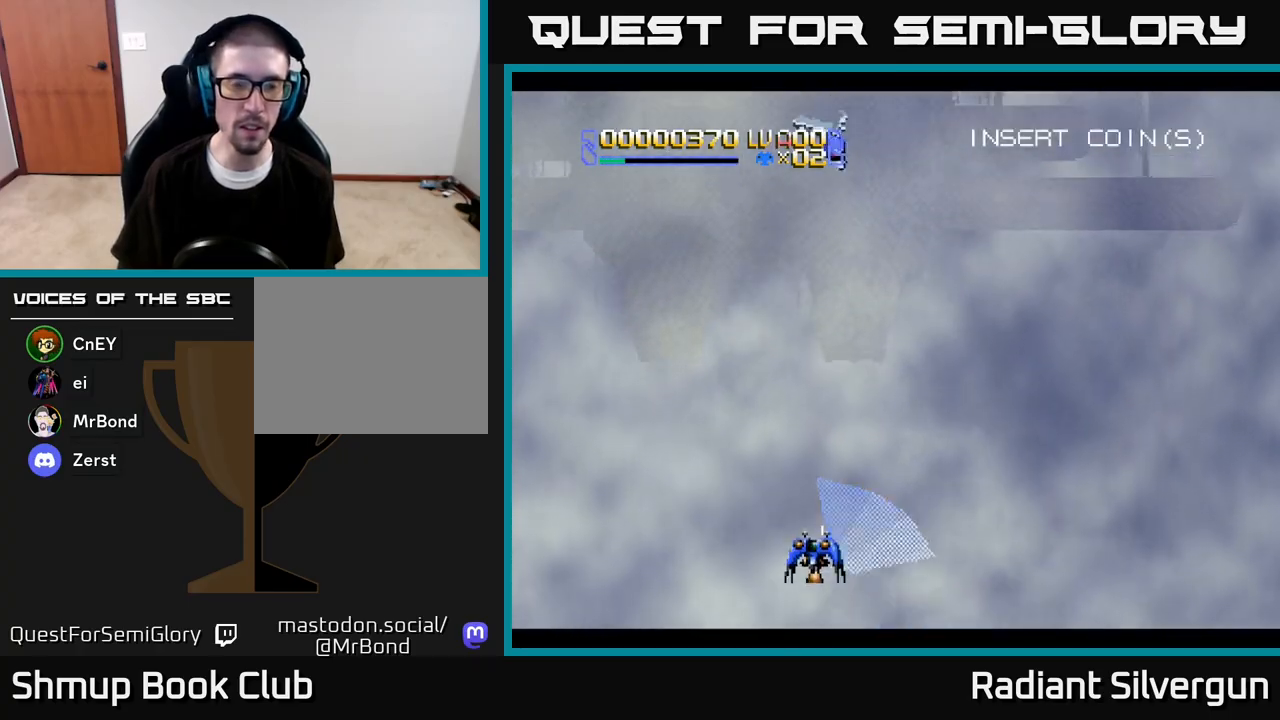
{"buttons": [], "left_stick": "center", "right_stick": "center", "events": [[133, "DPAD_LEFT", "up"], [150, "DPAD_RIGHT", "down"], [333, "DPAD_UP", "up"], [400, "DPAD_RIGHT", "up"]]}